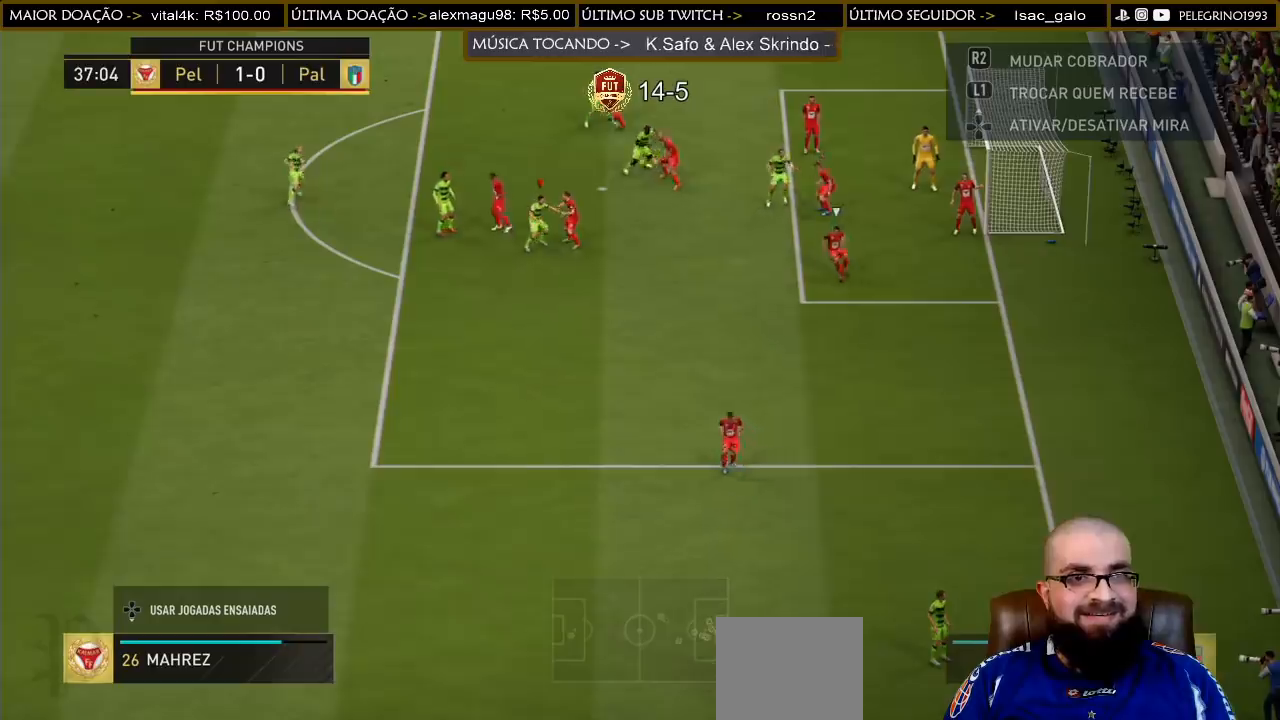
Gameplay with a controller (PlayStation layout); each line is a JSON object with the inputs held at the frame after it. "events" lists button and stick changes between this image and that frame as [ms after this image, input, new state], when the widget could be followed in between.
{"buttons": ["L1"], "left_stick": "up-right", "right_stick": "center", "events": [[100, "L1", "down"], [167, "L1", "up"], [500, "L1", "down"]]}
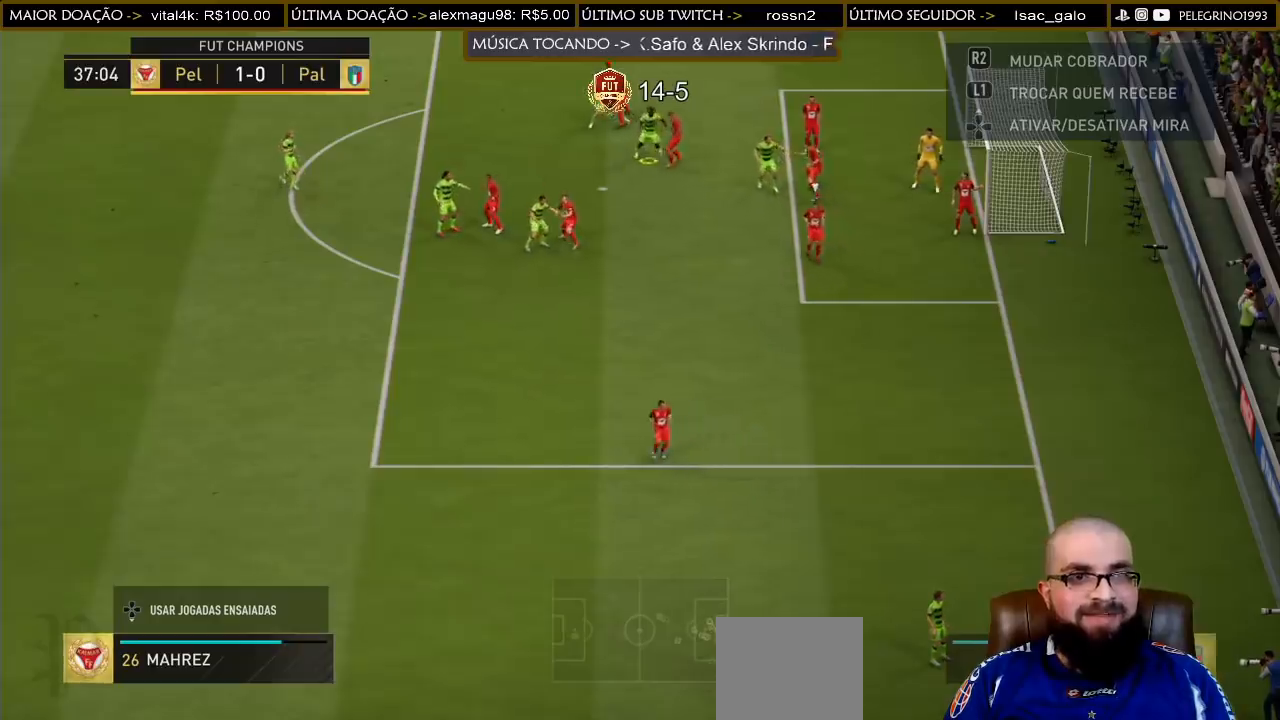
{"buttons": [], "left_stick": "up-right", "right_stick": "center", "events": [[100, "L1", "up"]]}
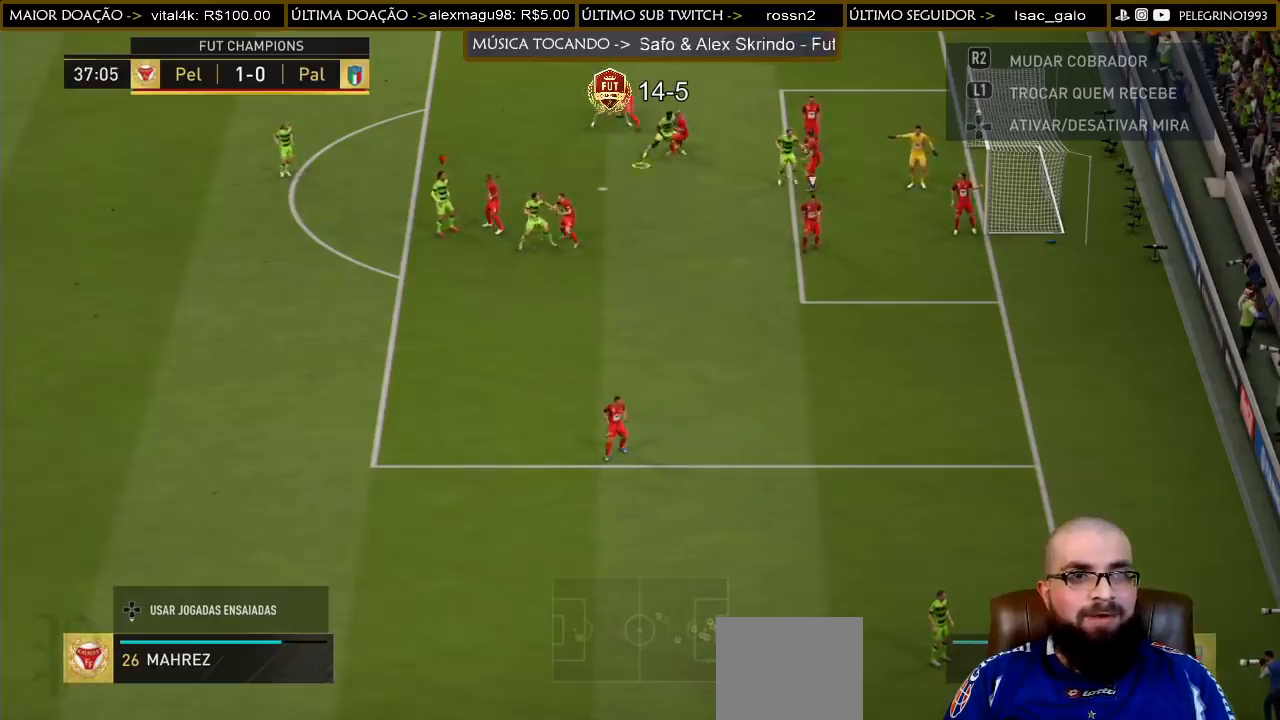
{"buttons": [], "left_stick": "up-right", "right_stick": "center", "events": []}
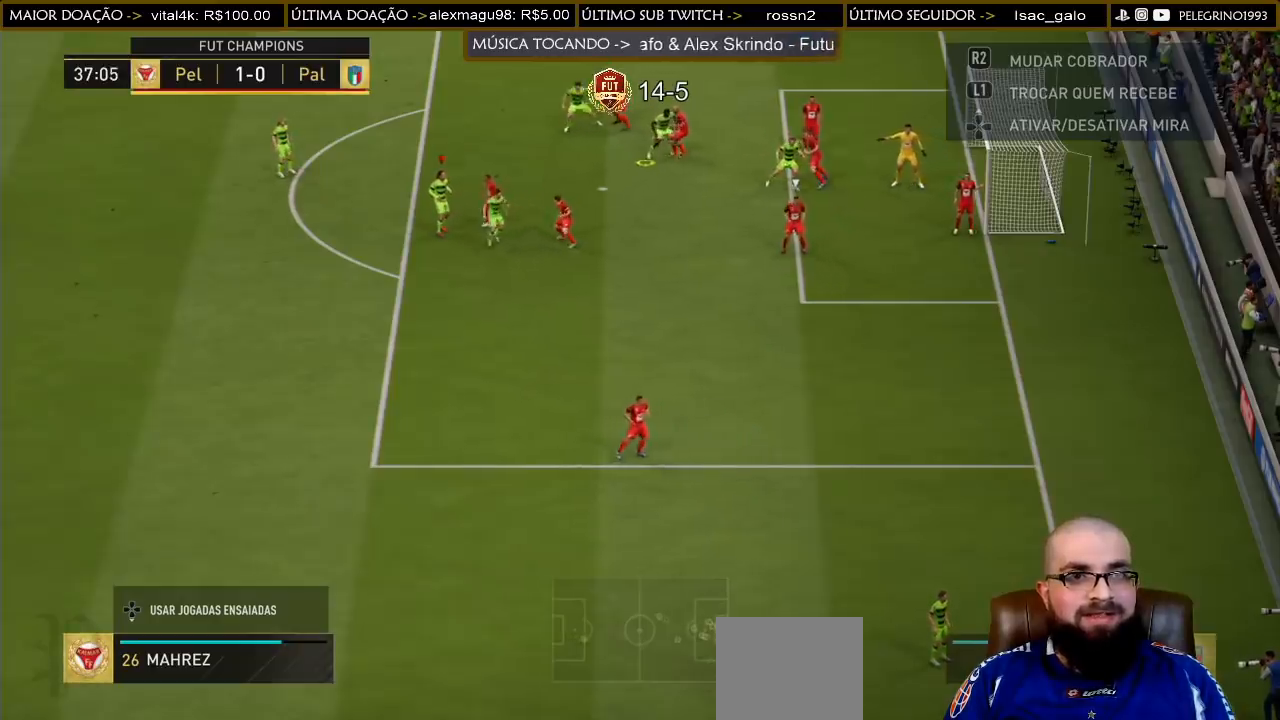
{"buttons": [], "left_stick": "up-right", "right_stick": "center", "events": []}
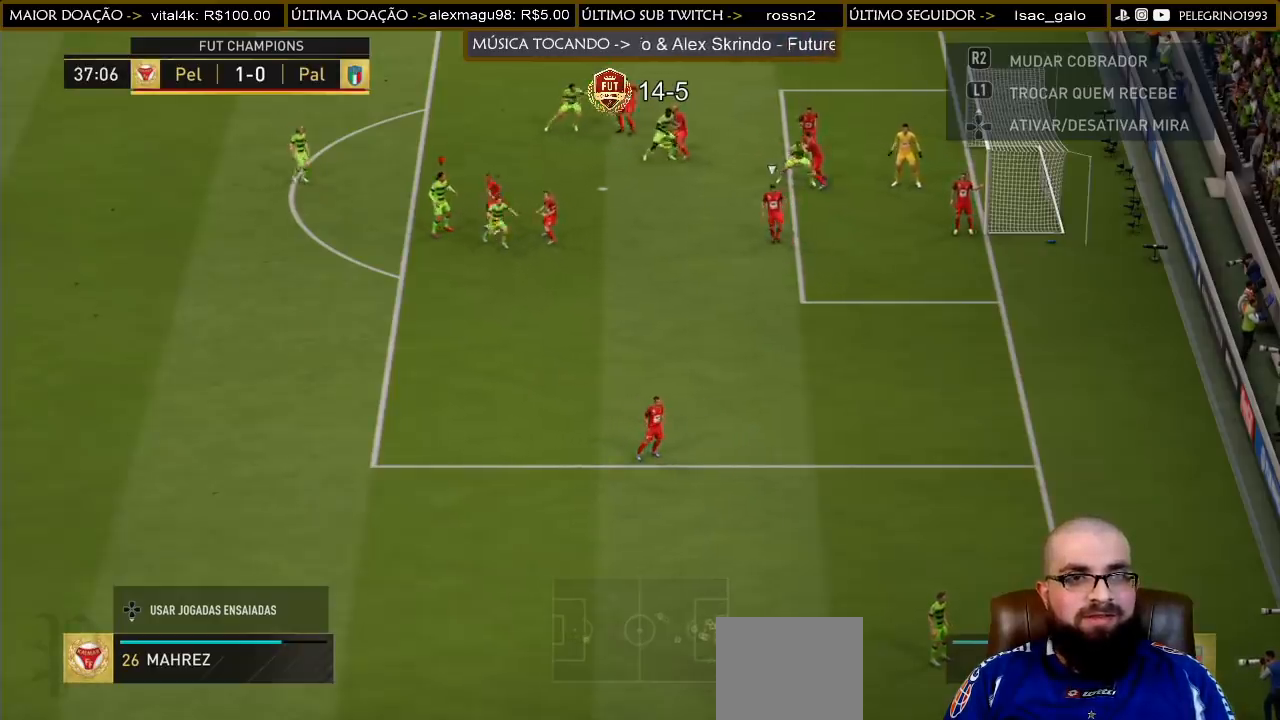
{"buttons": ["CIRCLE"], "left_stick": "up-right", "right_stick": "center", "events": [[133, "CIRCLE", "down"]]}
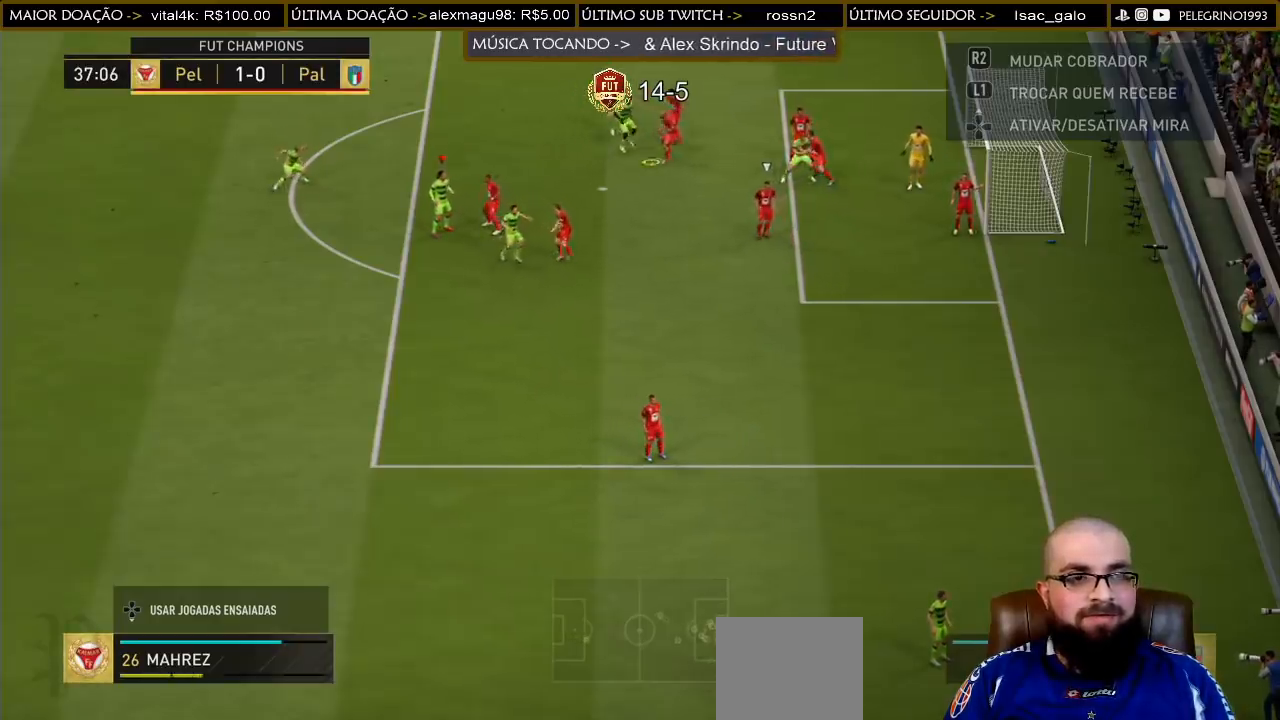
{"buttons": ["R2"], "left_stick": "up", "right_stick": "center", "events": [[233, "CIRCLE", "up"], [267, "left_stick", "up"], [367, "R2", "down"]]}
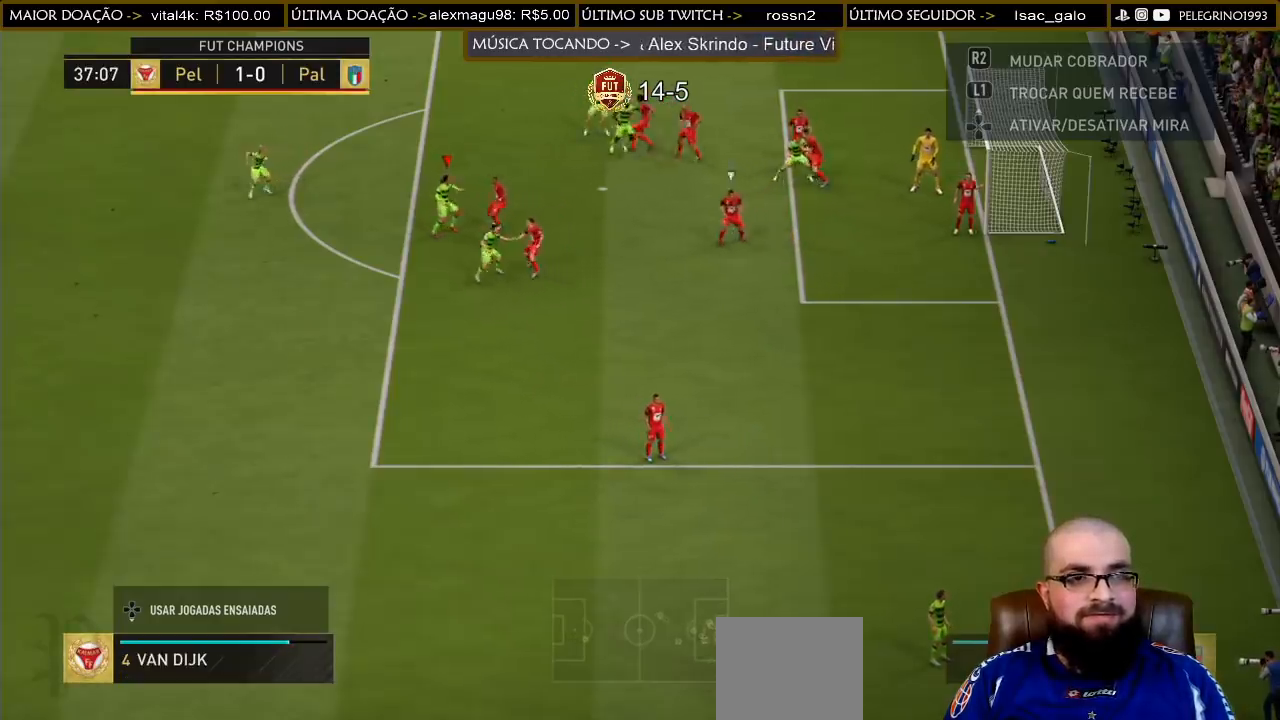
{"buttons": ["L2", "R2"], "left_stick": "up-right", "right_stick": "center", "events": [[267, "L2", "down"], [300, "CIRCLE", "down"], [333, "left_stick", "up-right"], [433, "CIRCLE", "up"]]}
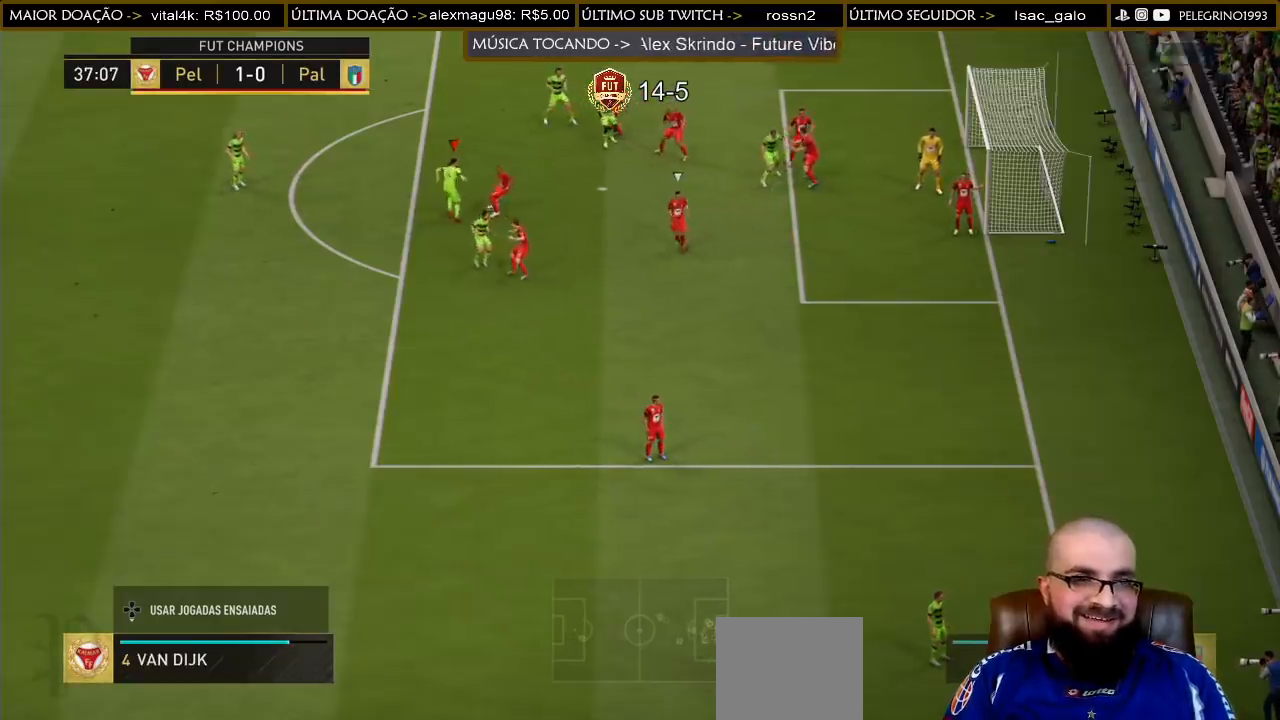
{"buttons": [], "left_stick": "right", "right_stick": "center", "events": [[167, "R2", "up"], [233, "L2", "up"], [233, "left_stick", "right"]]}
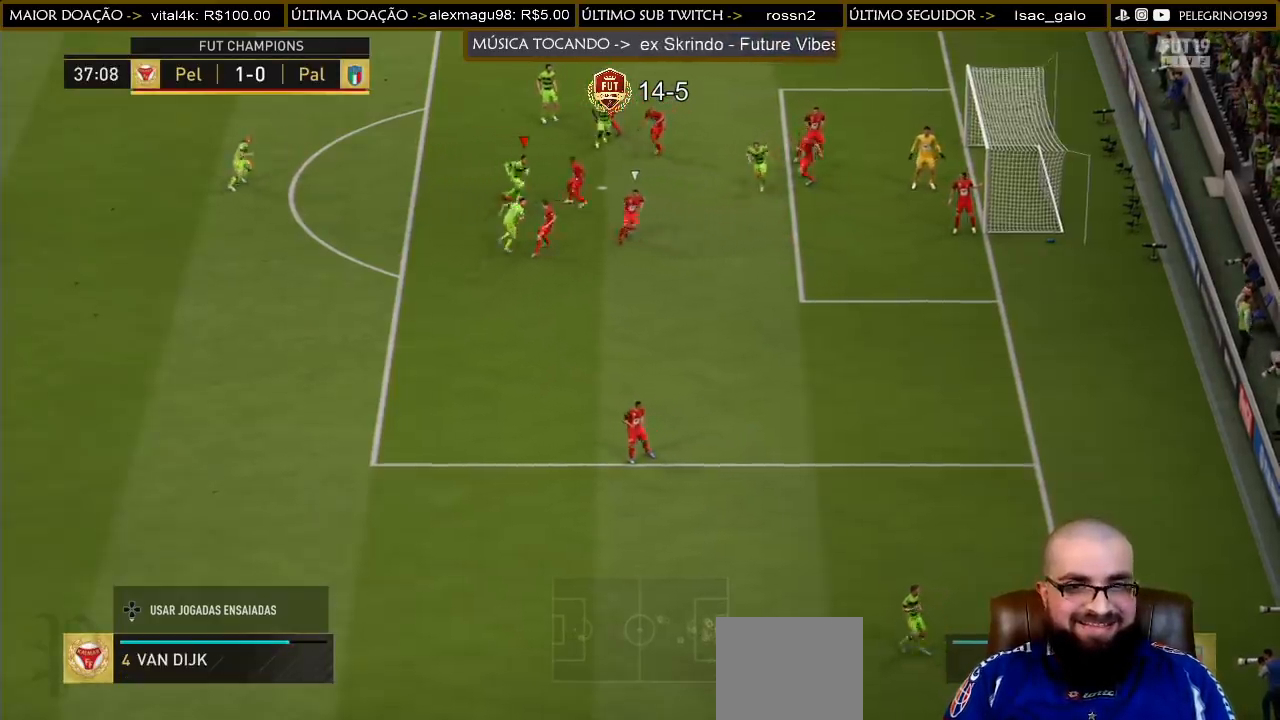
{"buttons": [], "left_stick": "right", "right_stick": "center", "events": []}
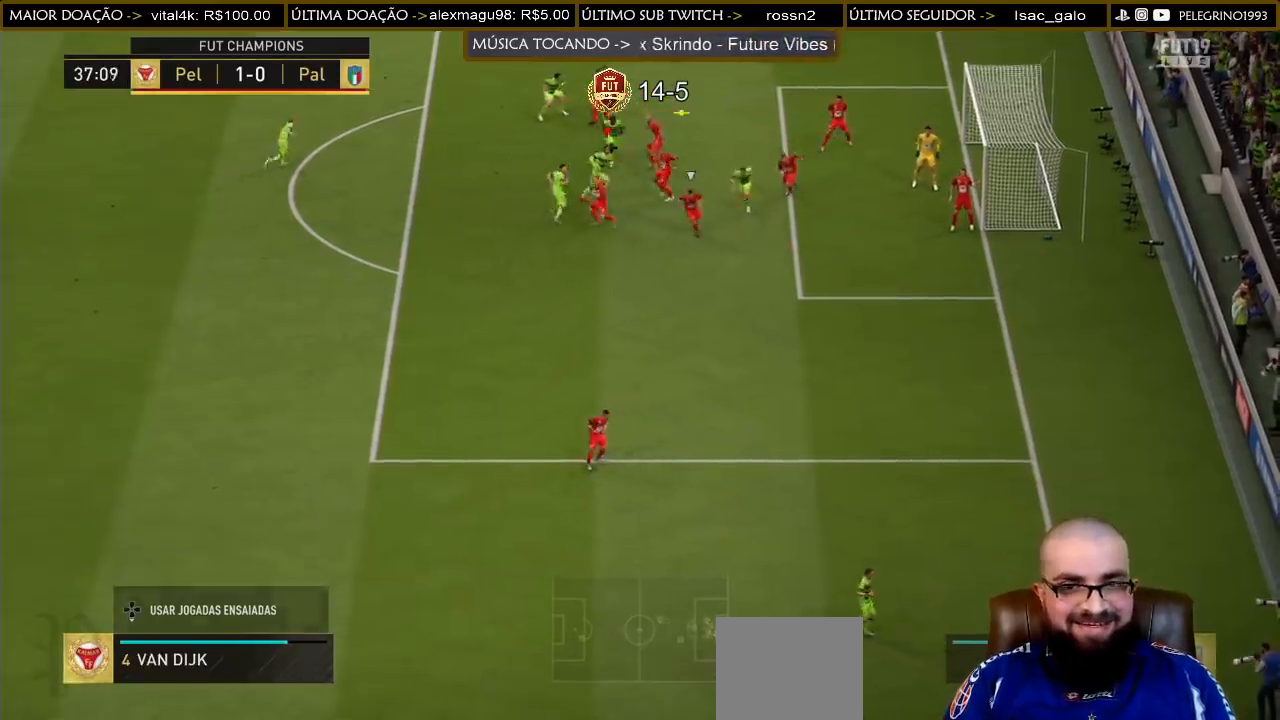
{"buttons": [], "left_stick": "right", "right_stick": "center", "events": []}
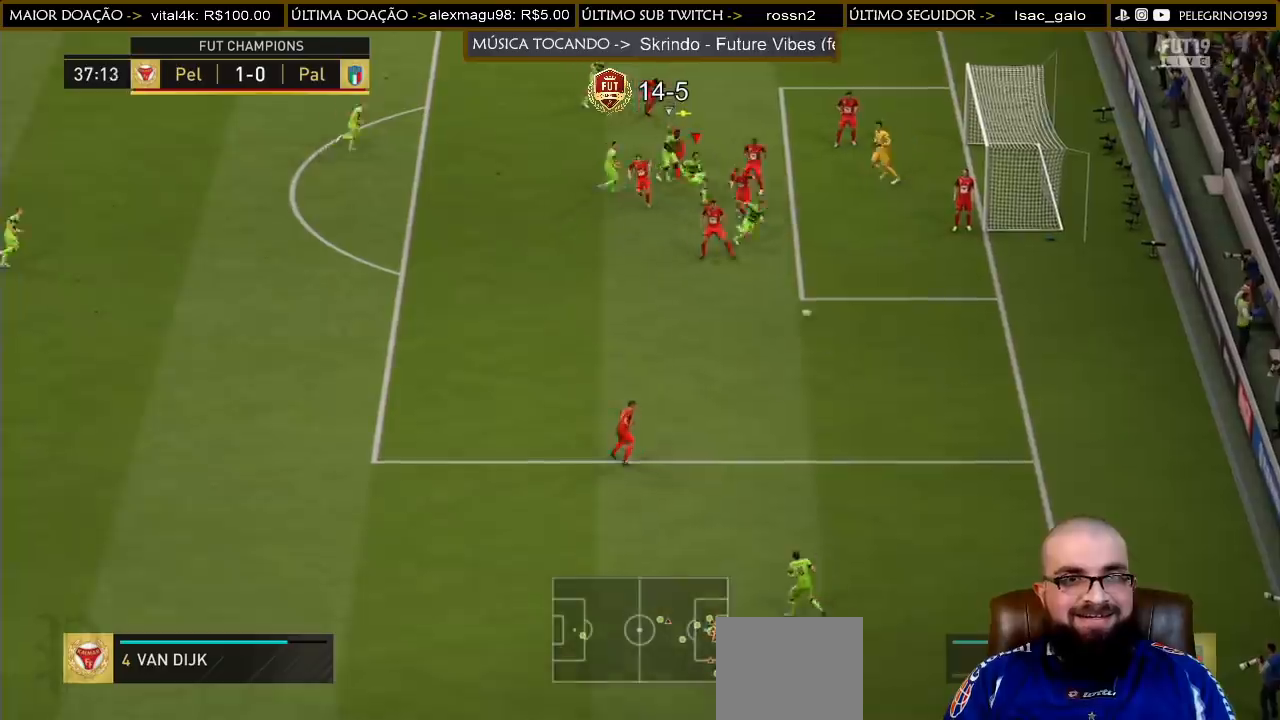
{"buttons": [], "left_stick": "right", "right_stick": "center", "events": [[267, "SQUARE", "down"], [467, "SQUARE", "up"]]}
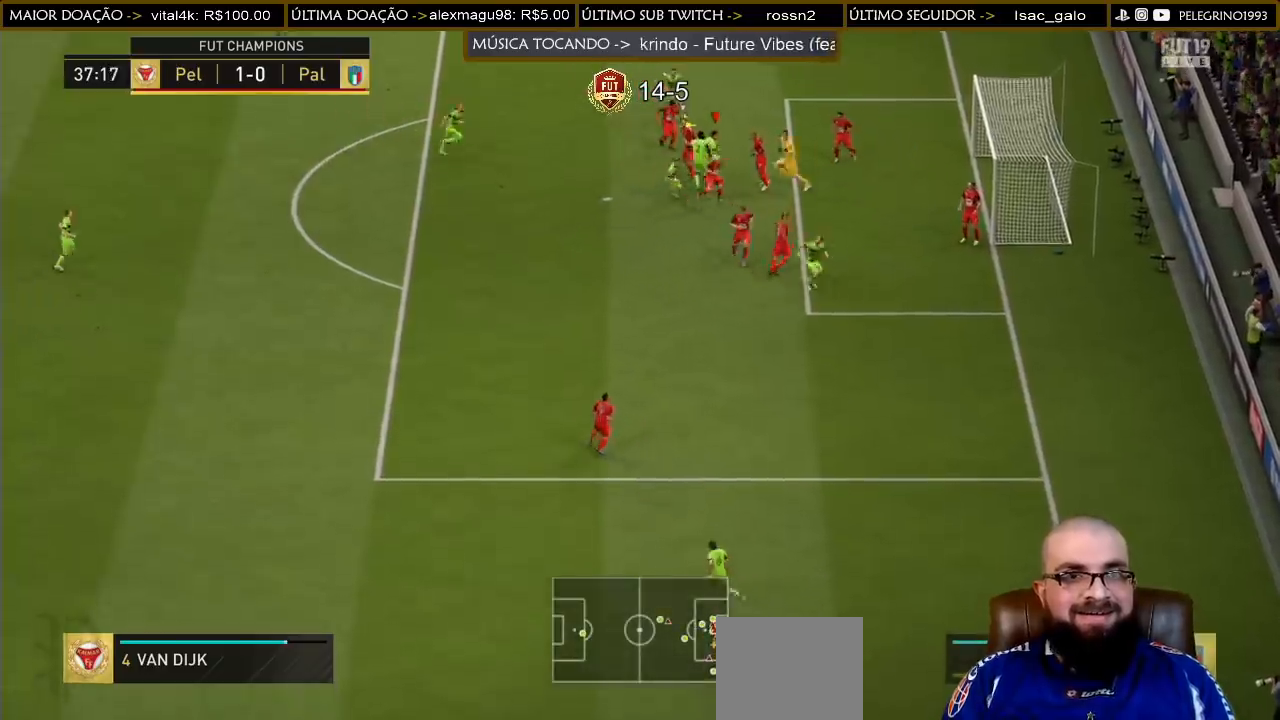
{"buttons": [], "left_stick": "right", "right_stick": "center", "events": []}
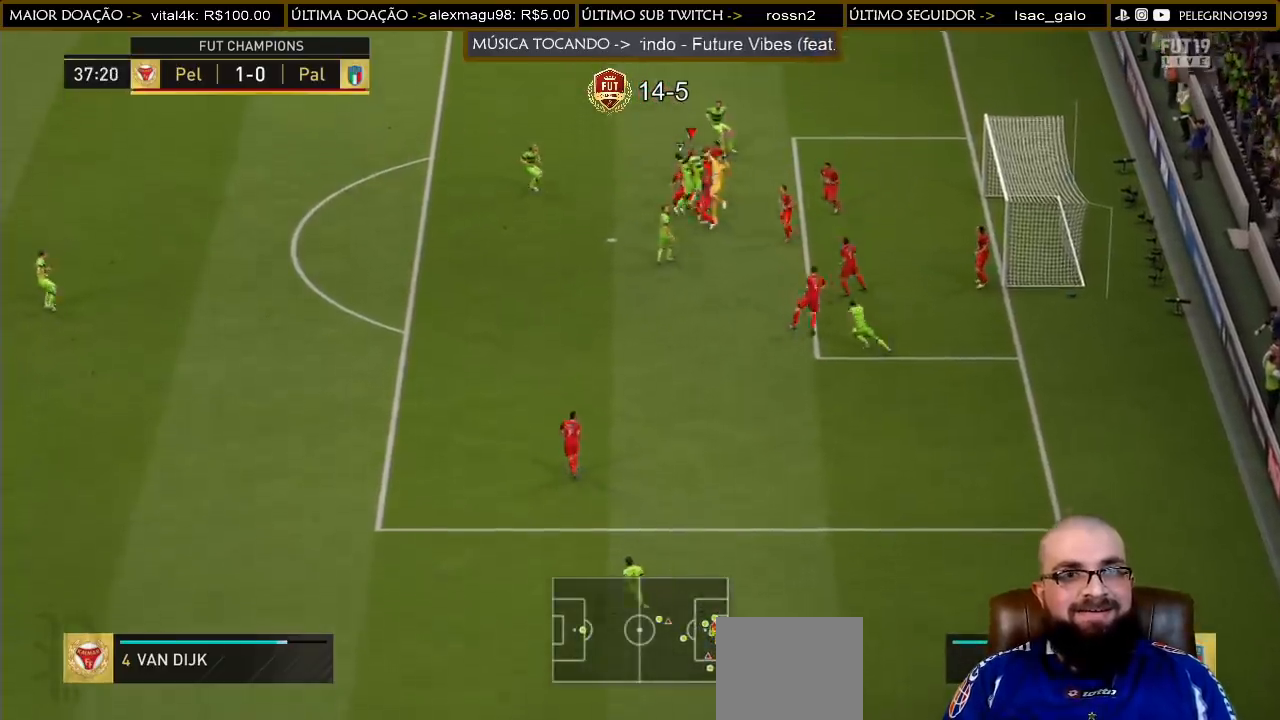
{"buttons": [], "left_stick": "down-right", "right_stick": "center", "events": [[233, "left_stick", "down-right"], [333, "left_stick", "down"], [500, "left_stick", "down-right"]]}
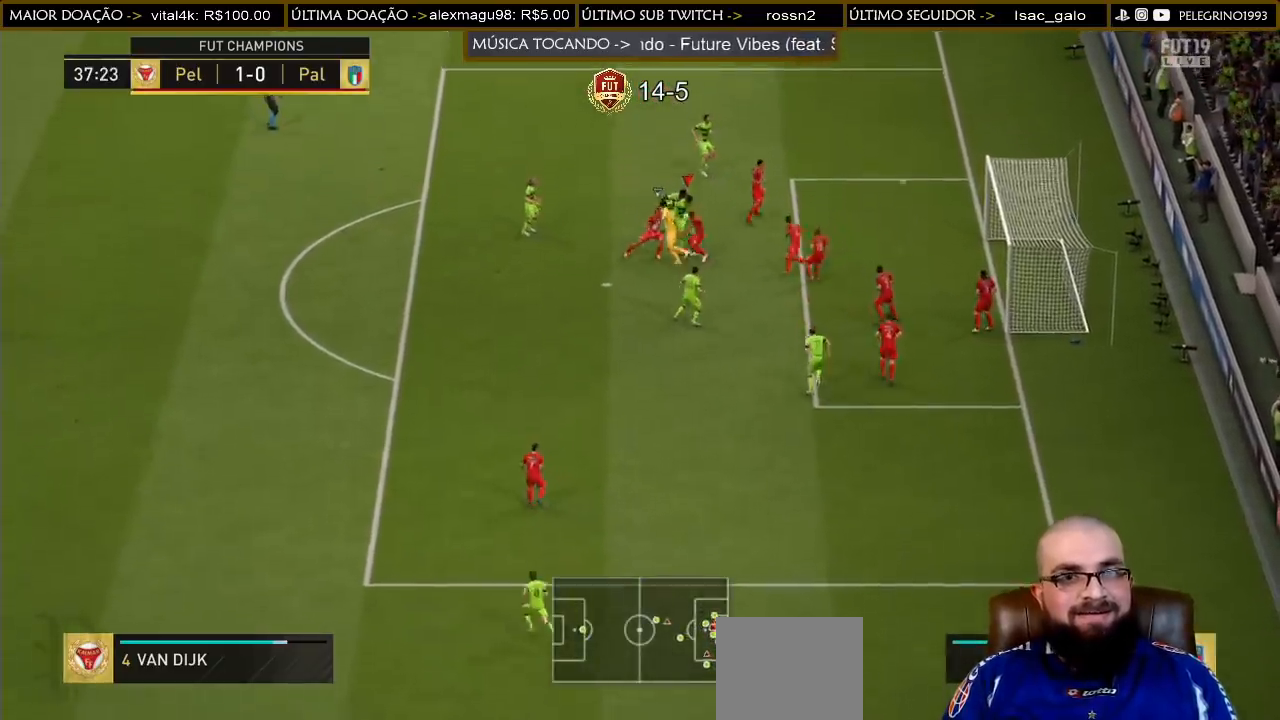
{"buttons": [], "left_stick": "down-right", "right_stick": "center", "events": []}
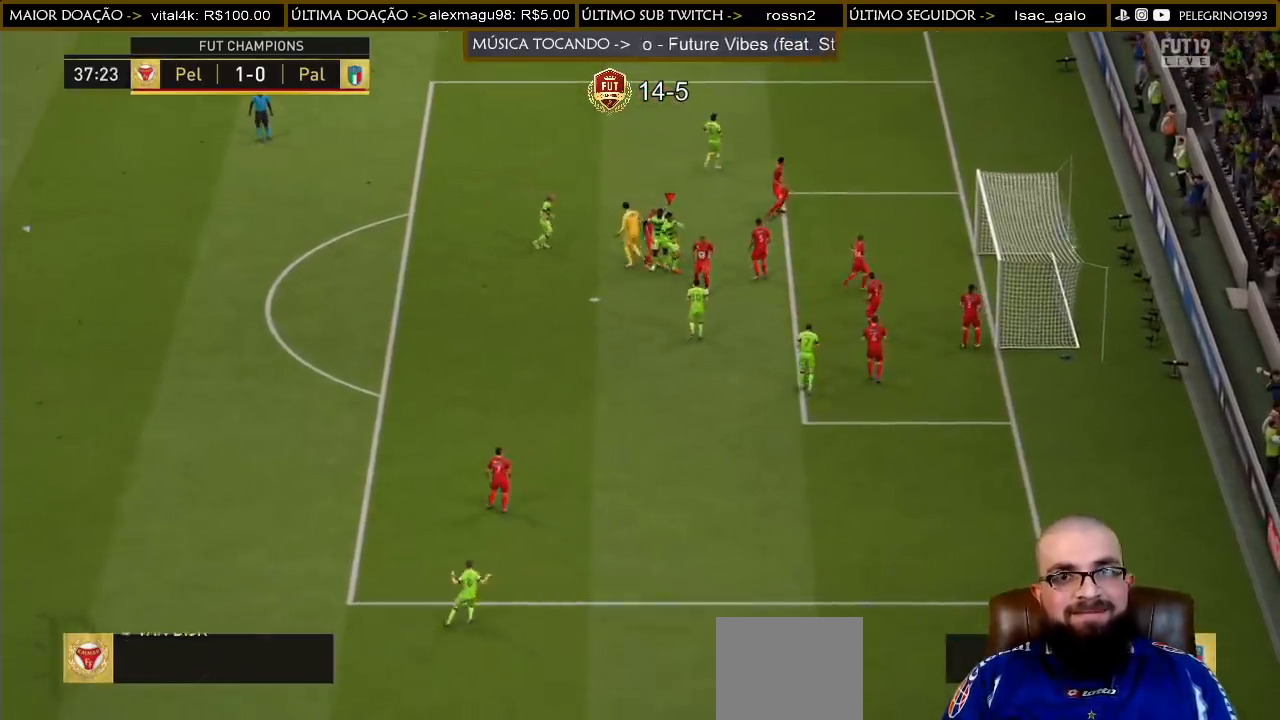
{"buttons": [], "left_stick": "down-right", "right_stick": "center", "events": []}
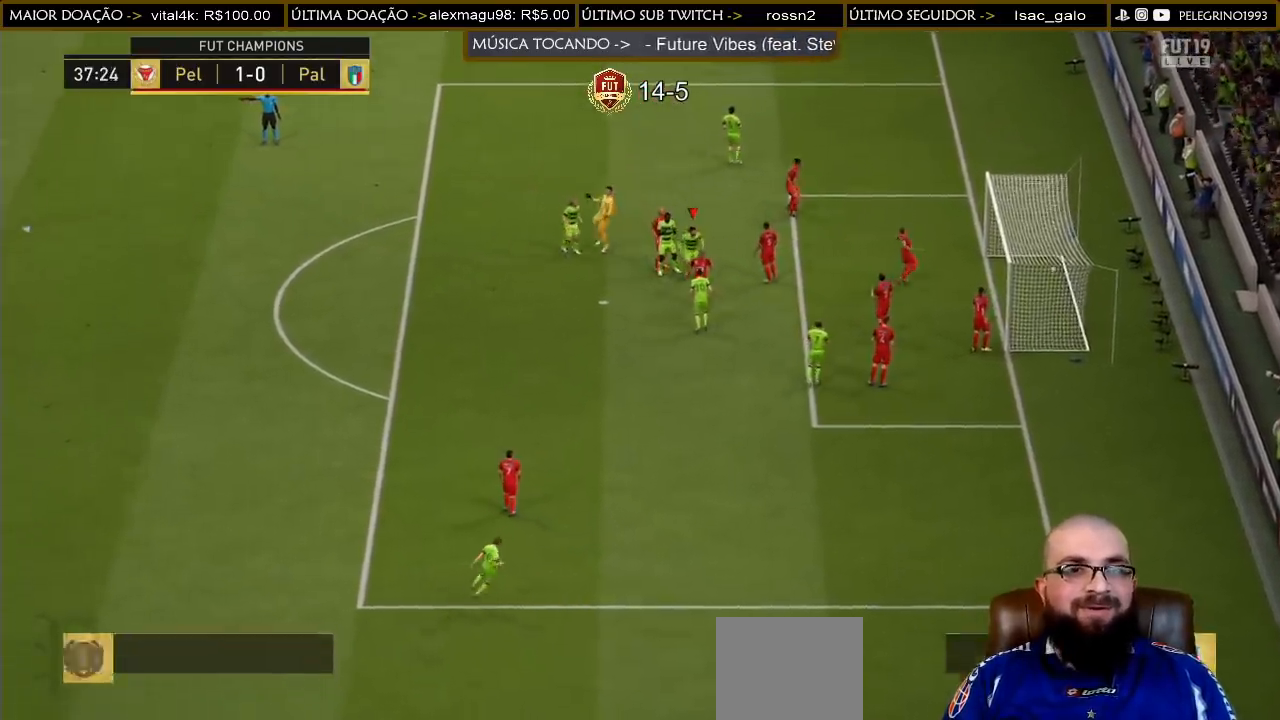
{"buttons": ["CROSS", "L1", "R1"], "left_stick": "down", "right_stick": "center", "events": [[33, "left_stick", "down"], [167, "CROSS", "down"], [167, "L1", "down"], [167, "R1", "down"], [233, "L1", "up"], [267, "CROSS", "up"], [267, "R1", "up"], [300, "L1", "down"], [333, "CROSS", "down"], [333, "R1", "down"], [400, "CROSS", "up"], [400, "L1", "up"], [433, "R1", "up"], [467, "L1", "down"], [500, "CROSS", "down"], [500, "R1", "down"]]}
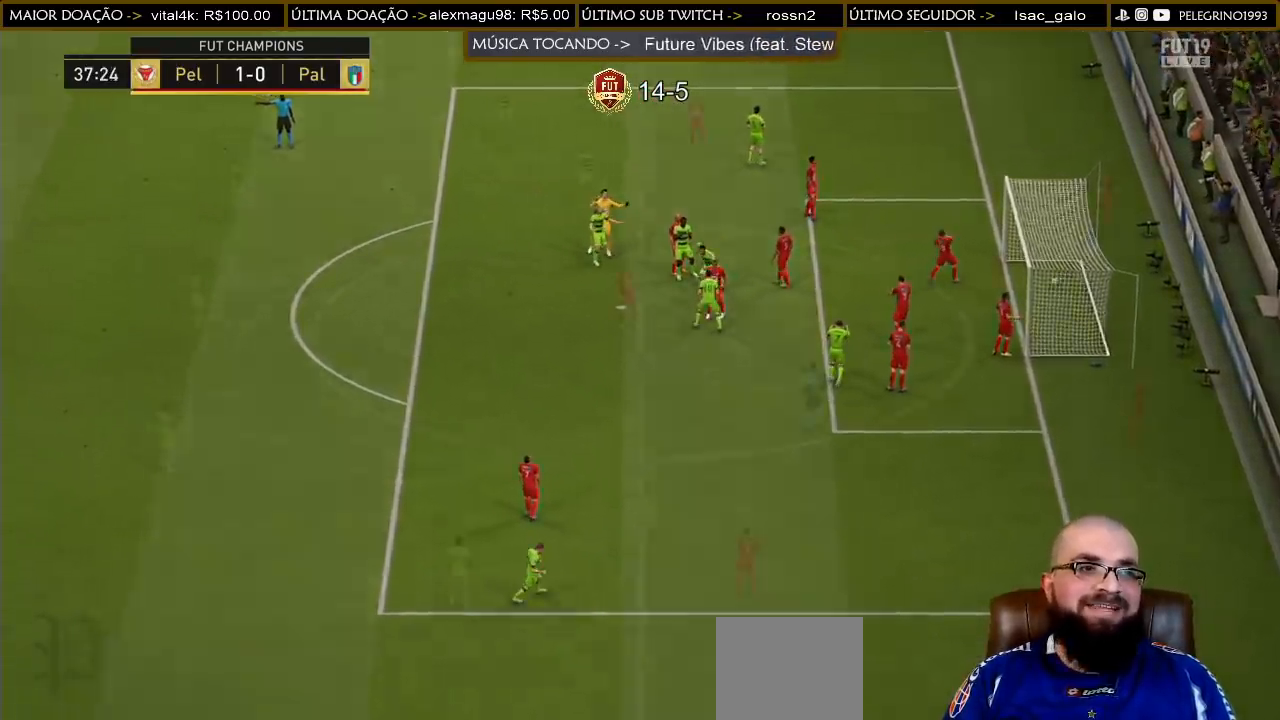
{"buttons": [], "left_stick": "down", "right_stick": "center", "events": [[67, "CROSS", "up"], [67, "L1", "up"], [67, "R1", "up"], [133, "left_stick", "center"], [367, "left_stick", "down"]]}
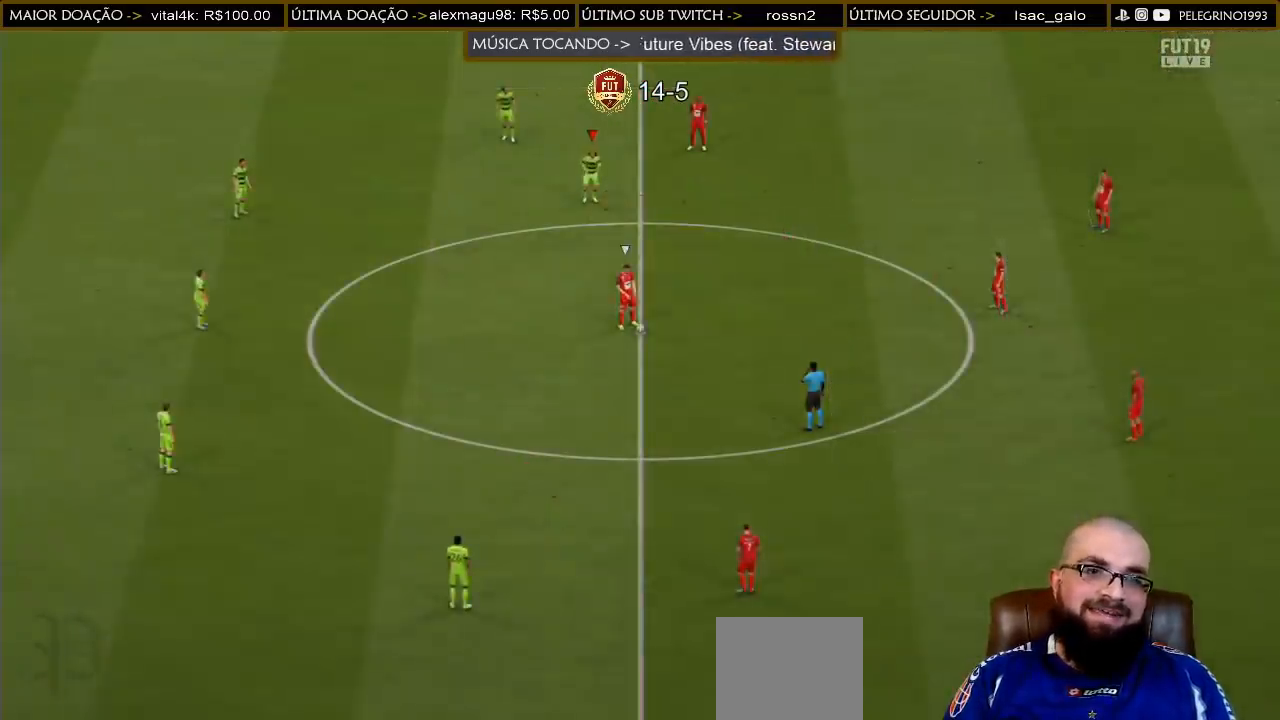
{"buttons": ["R2"], "left_stick": "down", "right_stick": "center", "events": [[200, "right_stick", "down"], [333, "right_stick", "center"], [467, "R2", "down"]]}
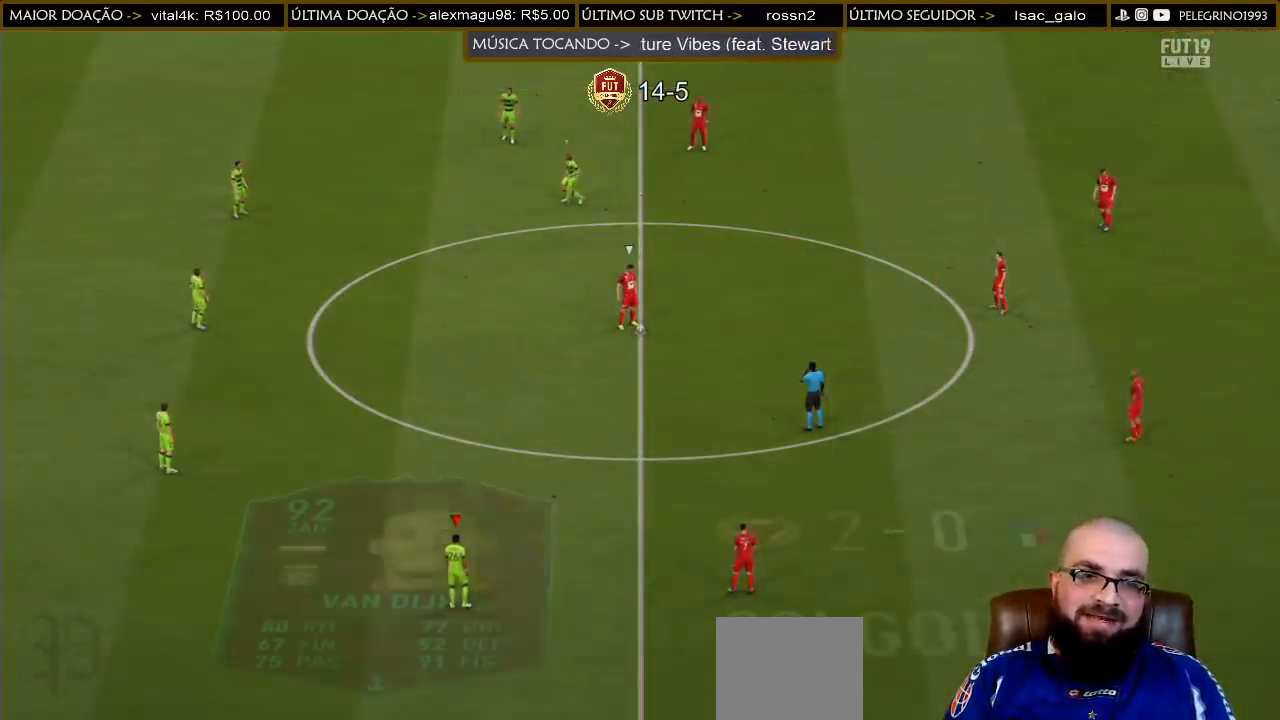
{"buttons": ["R2"], "left_stick": "down", "right_stick": "center", "events": [[267, "DPAD_DOWN", "down"], [367, "DPAD_DOWN", "up"]]}
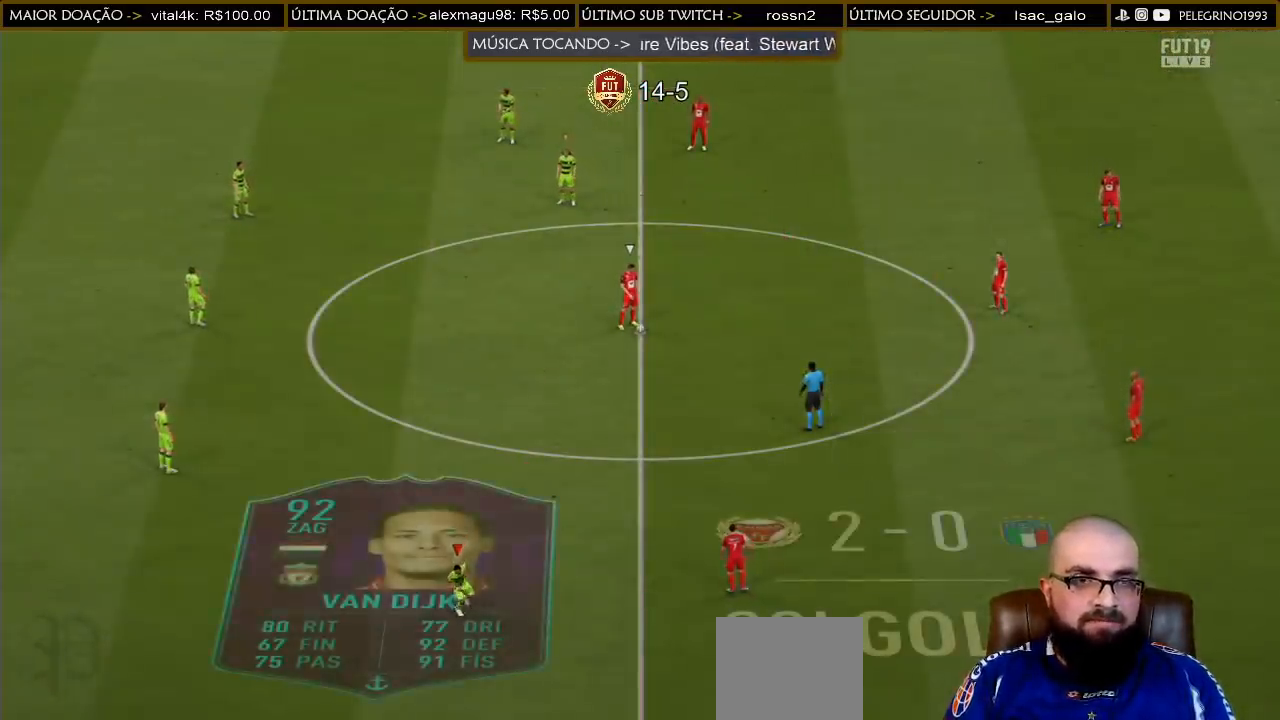
{"buttons": ["R2"], "left_stick": "down", "right_stick": "center", "events": [[300, "DPAD_LEFT", "down"], [433, "DPAD_LEFT", "up"]]}
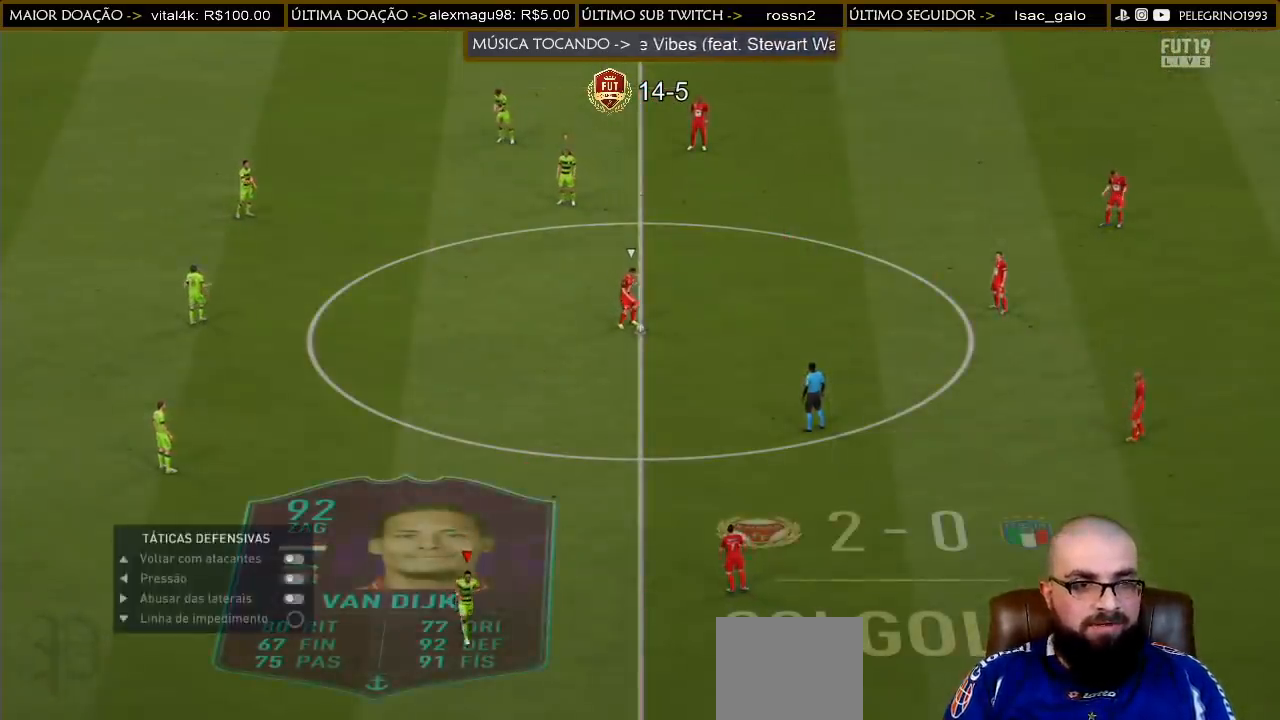
{"buttons": ["R2"], "left_stick": "down", "right_stick": "center", "events": [[267, "L1", "down"], [400, "L1", "up"]]}
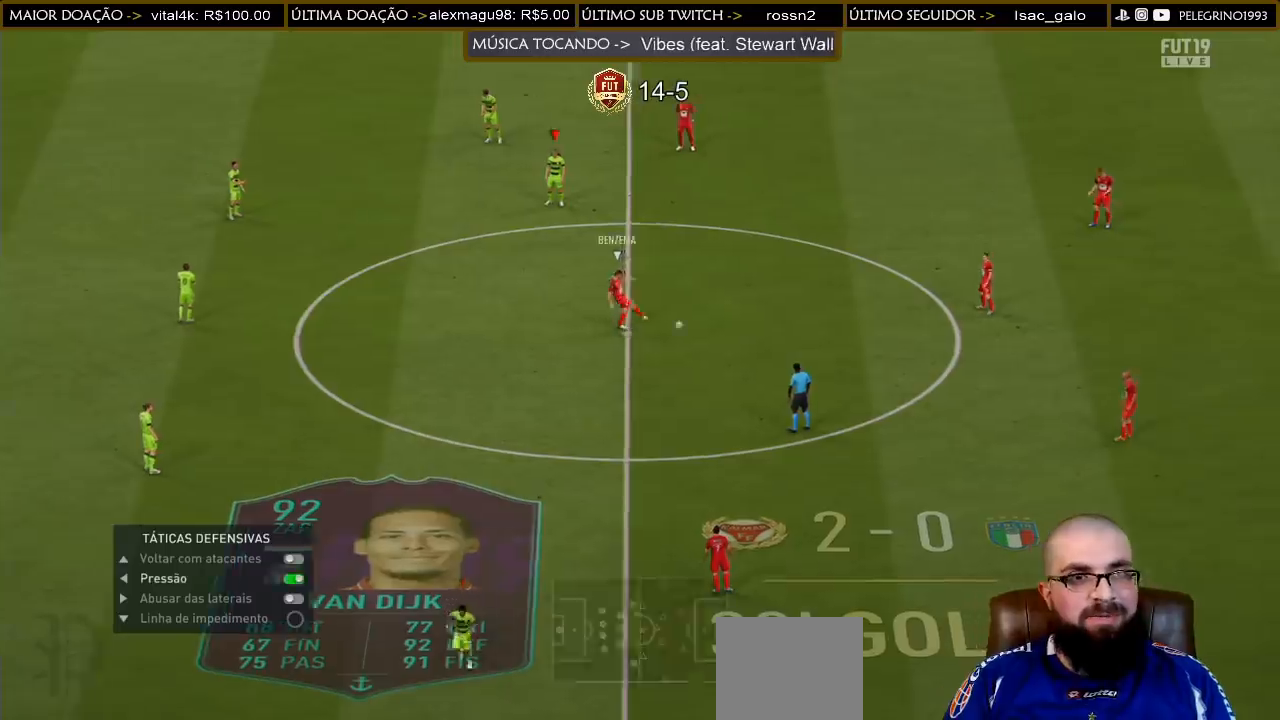
{"buttons": ["R2"], "left_stick": "down", "right_stick": "center", "events": []}
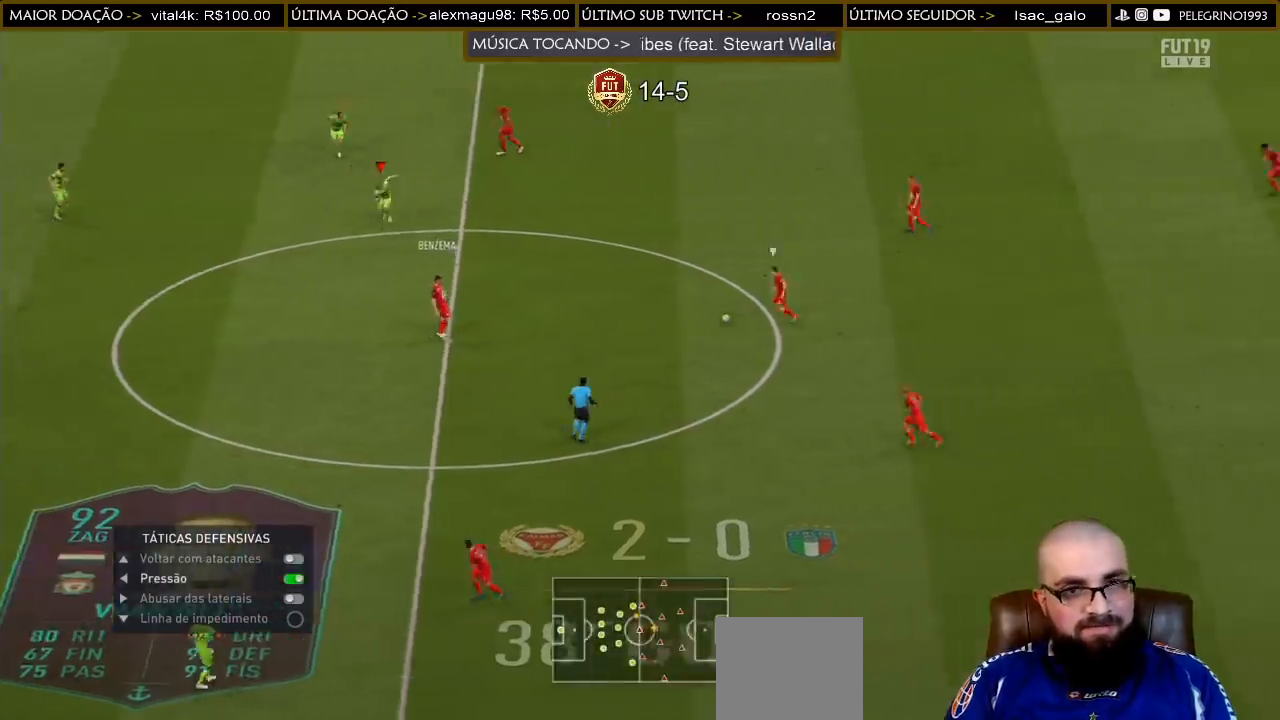
{"buttons": ["R2"], "left_stick": "down", "right_stick": "center", "events": []}
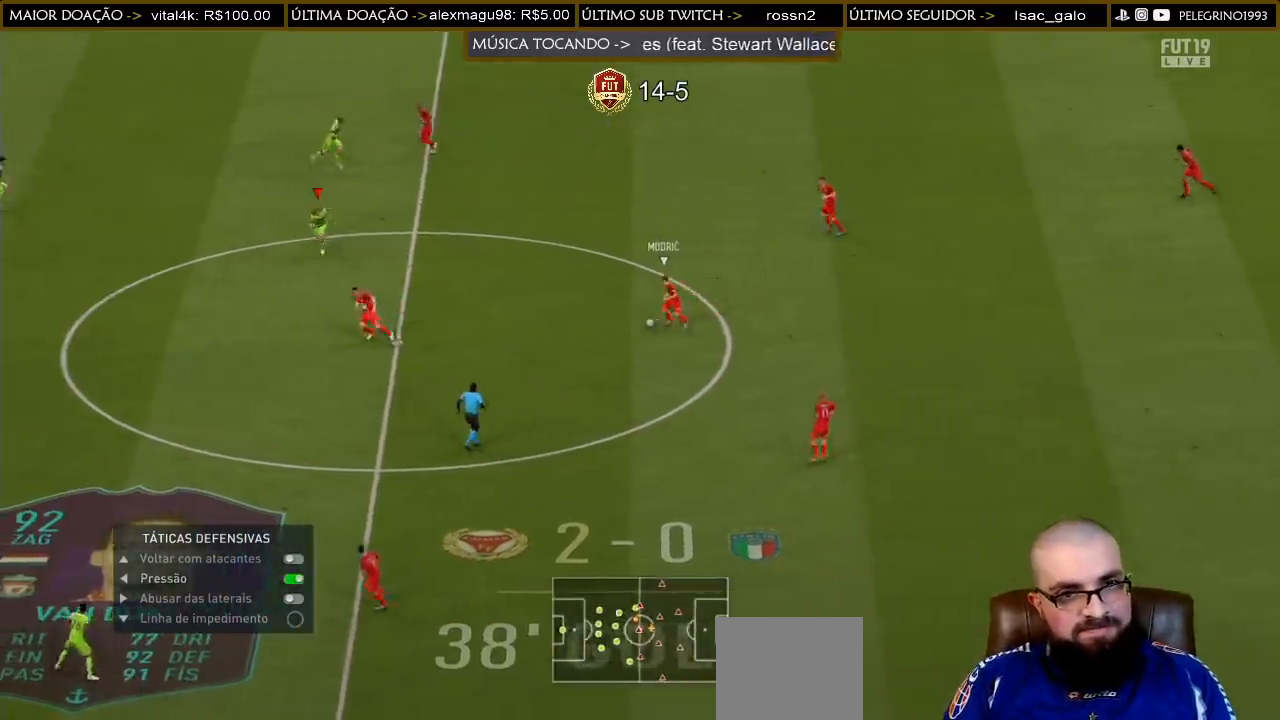
{"buttons": [], "left_stick": "up-right", "right_stick": "center", "events": [[133, "R2", "up"], [133, "left_stick", "down-left"], [233, "left_stick", "center"], [500, "left_stick", "up-right"]]}
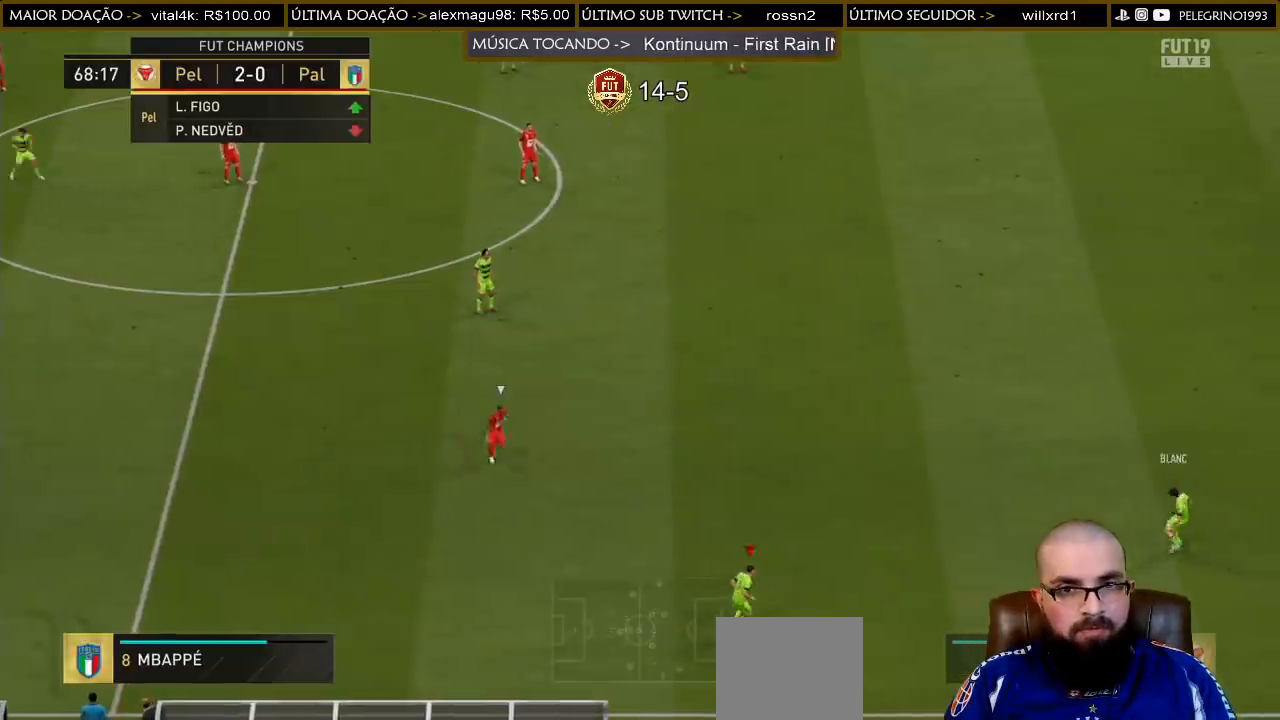
{"buttons": [], "left_stick": "up-right", "right_stick": "center", "events": []}
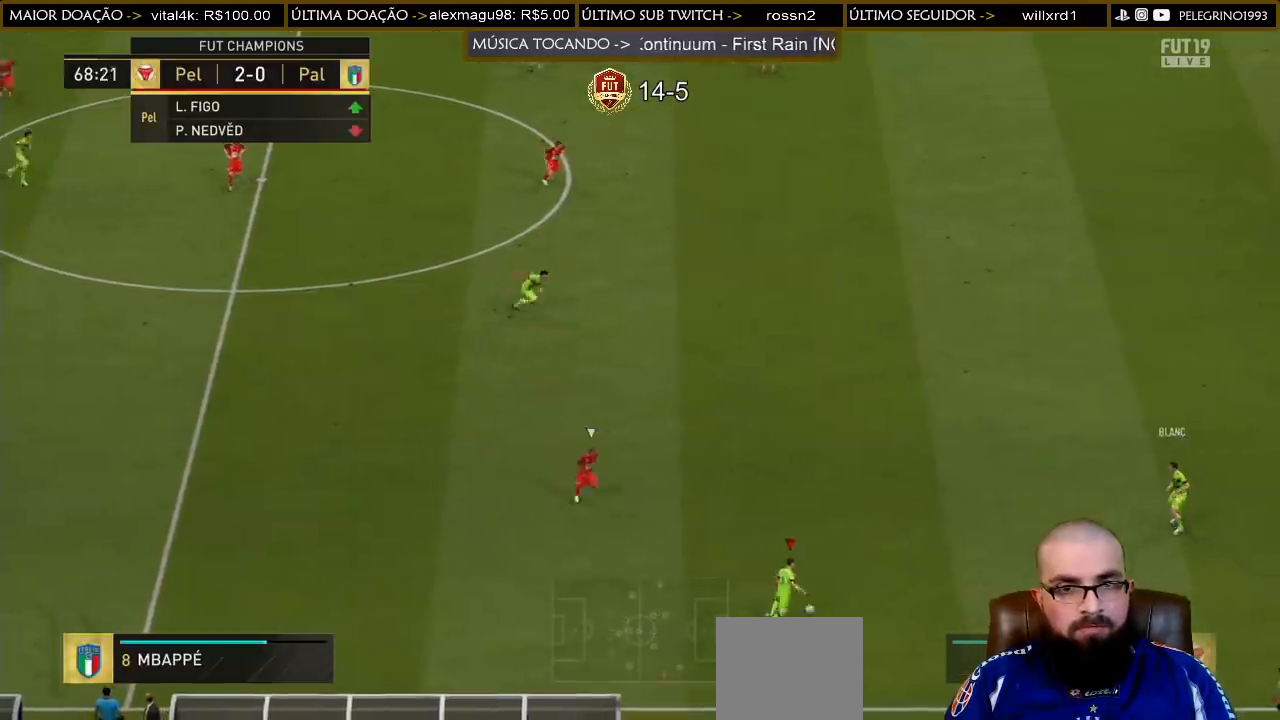
{"buttons": [], "left_stick": "up-right", "right_stick": "center", "events": [[167, "CROSS", "down"], [300, "CROSS", "up"]]}
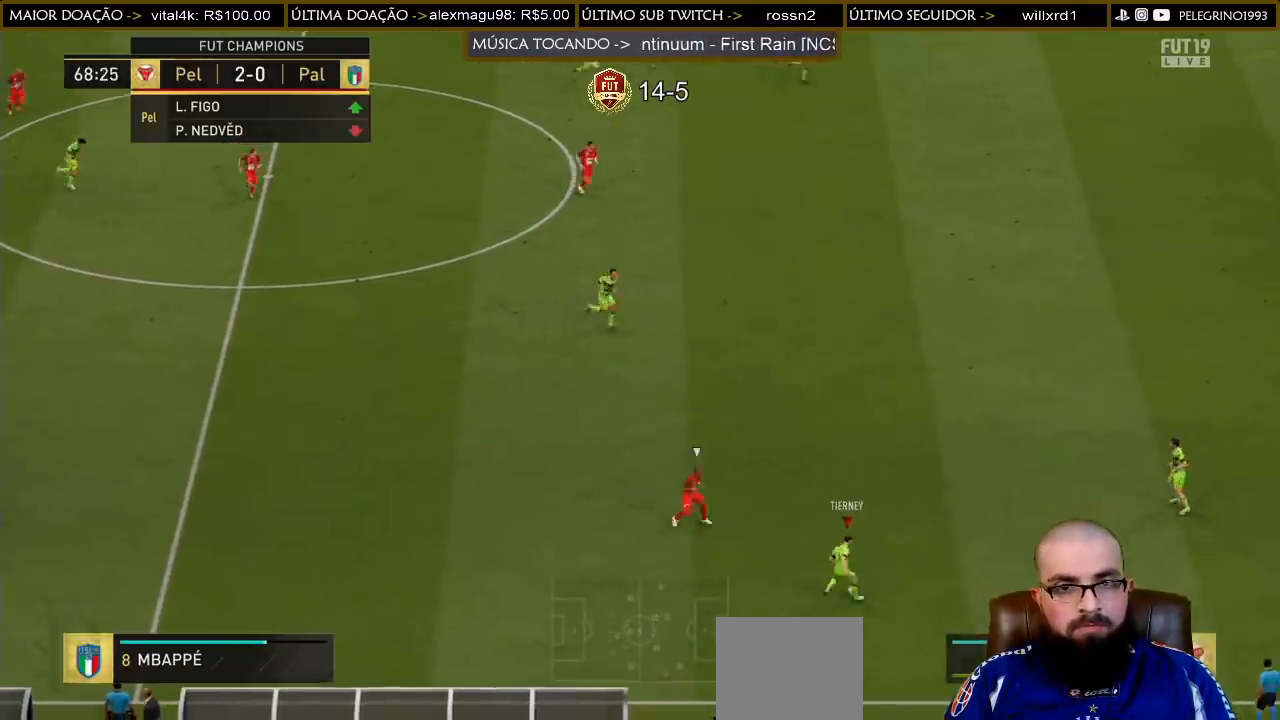
{"buttons": ["CROSS"], "left_stick": "up-left", "right_stick": "center", "events": [[200, "left_stick", "up-left"], [433, "CROSS", "down"]]}
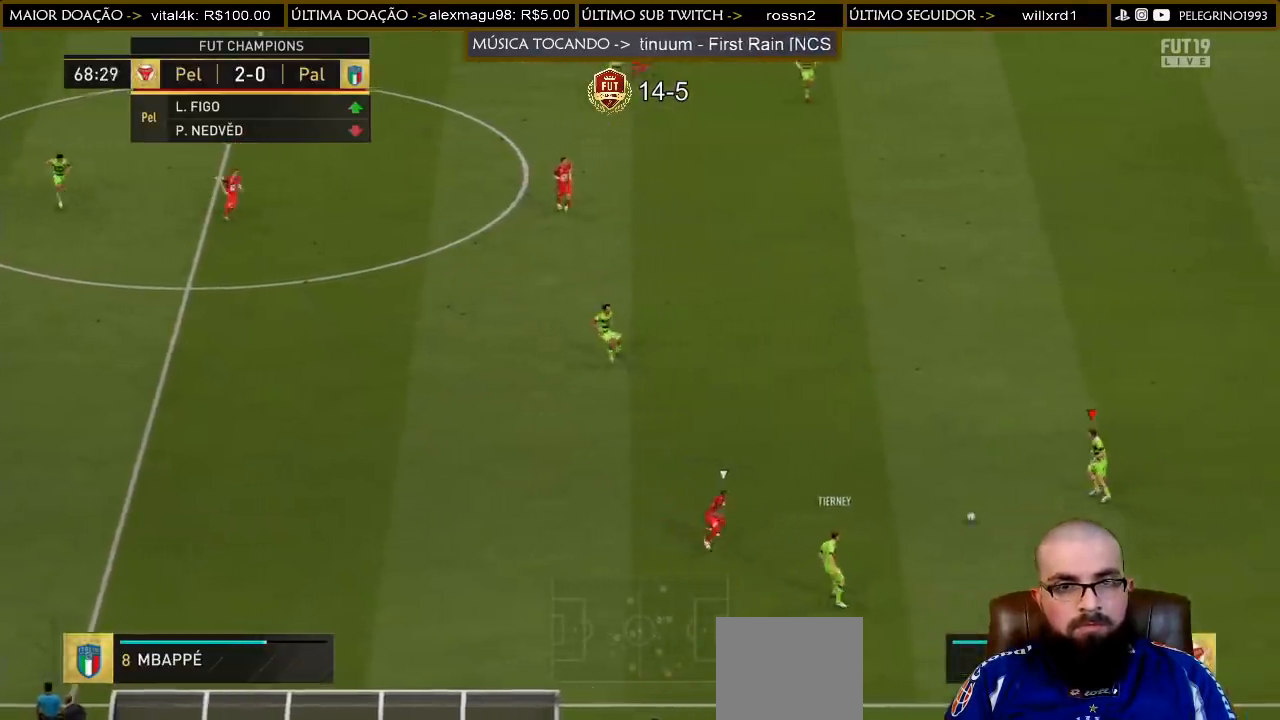
{"buttons": [], "left_stick": "left", "right_stick": "center", "events": [[67, "CROSS", "up"], [333, "left_stick", "center"], [467, "left_stick", "left"]]}
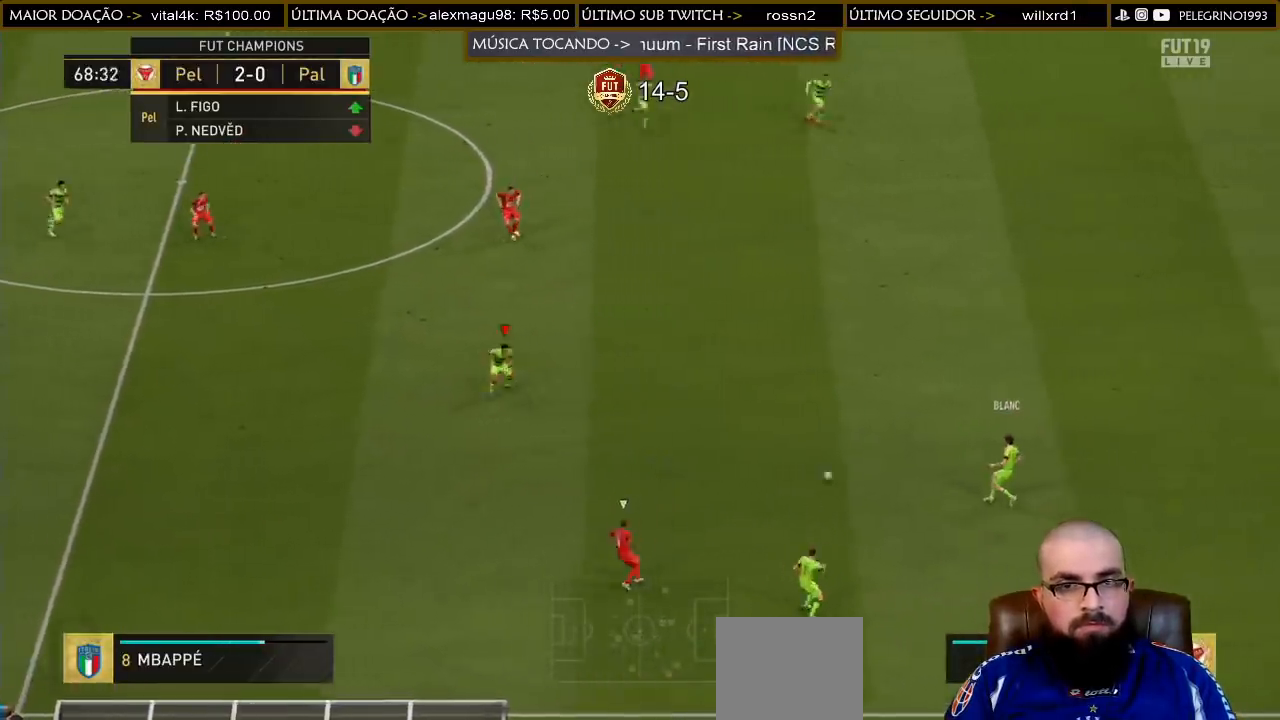
{"buttons": [], "left_stick": "left", "right_stick": "center", "events": [[67, "R2", "down"], [333, "R2", "up"]]}